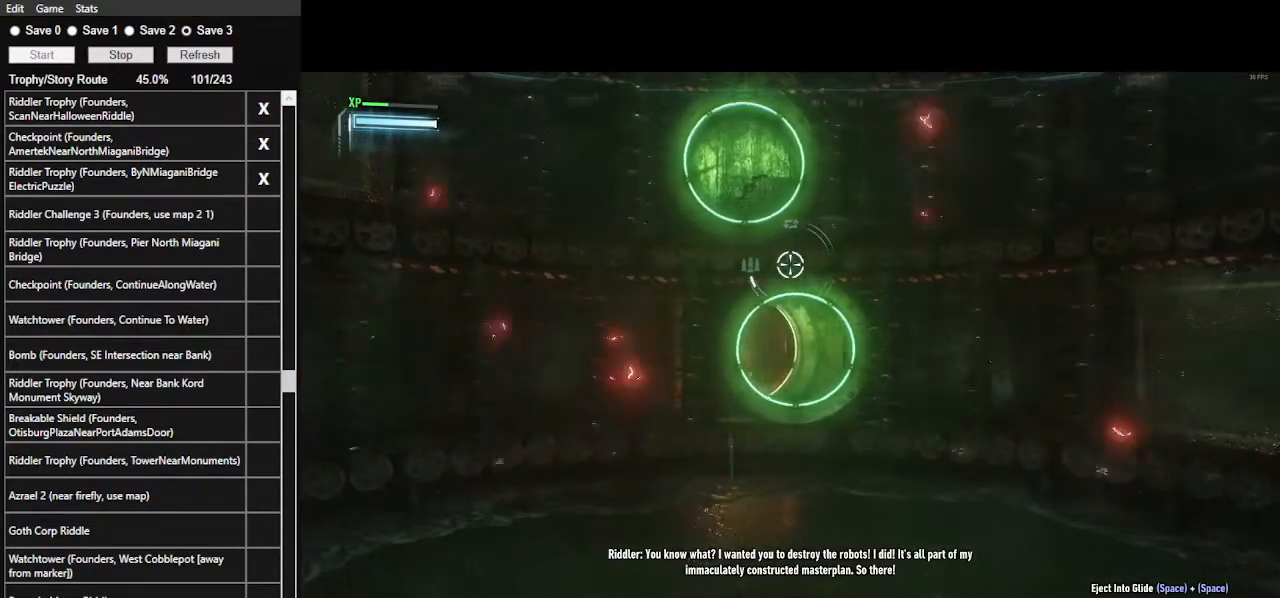
Gameplay with keyboard and mouse; each line is a JSON object with the keys and mouse buttons held at the frame after it. "events" lists presses ("down") and releases ("up") of ".", "/", "0", "1", "2", "3", "4", "5", "6", "7", "8", "9", "a", "alt_l", "alt_r", "b", "backslash", "backspace", "c", "caps_lock", "comma", "ctrl_l", "ctrl_r", "d", "e", "equals", "f", "g", "h", "i", "j", "k", "l", "lbracket", "m", "minus", "n", "o", "p", "q", "quote", "r", "rbracket", "return", "s", "semicolon", "shift_l", "shift_r", "space", "super", "t", "tab", "tilde", "u", "v", "w", "x", "y", "z", "mouse_left", "mouse_wheel" and "mouse_right" between this image and that frame as [ms after this image, input, new state], when the widget could be followed in between. "mouse_left", "mouse_wheel", "mouse_right" = the "left", "wheel", "right" buttons of the "mouse" list. No other keys are recorded. "wheel" means that the mouse wheel is clicked or scrolled. "mouse_move" is the direction in which the mouse moves at that frame (one of eight, or "still"), when it could be read.
{"keys": [], "mouse": [], "mouse_move": "still", "events": [[367, "d", "up"]]}
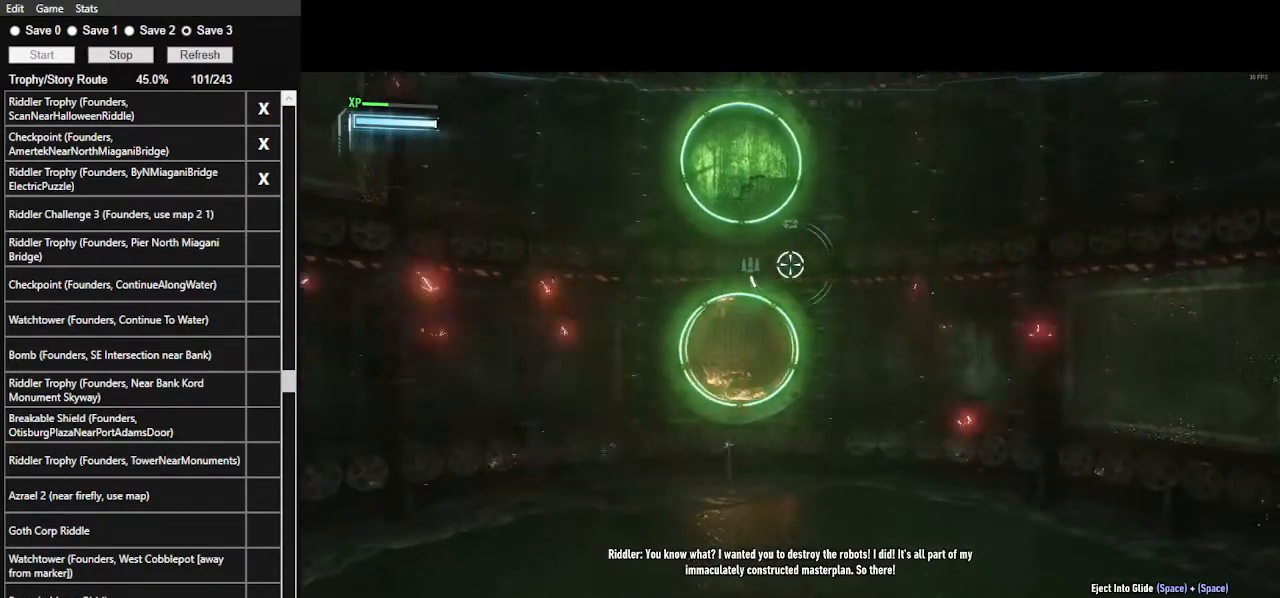
{"keys": ["space"], "mouse": [], "mouse_move": "still", "events": [[100, "space", "down"], [233, "space", "up"], [300, "space", "down"], [367, "space", "up"], [433, "space", "down"]]}
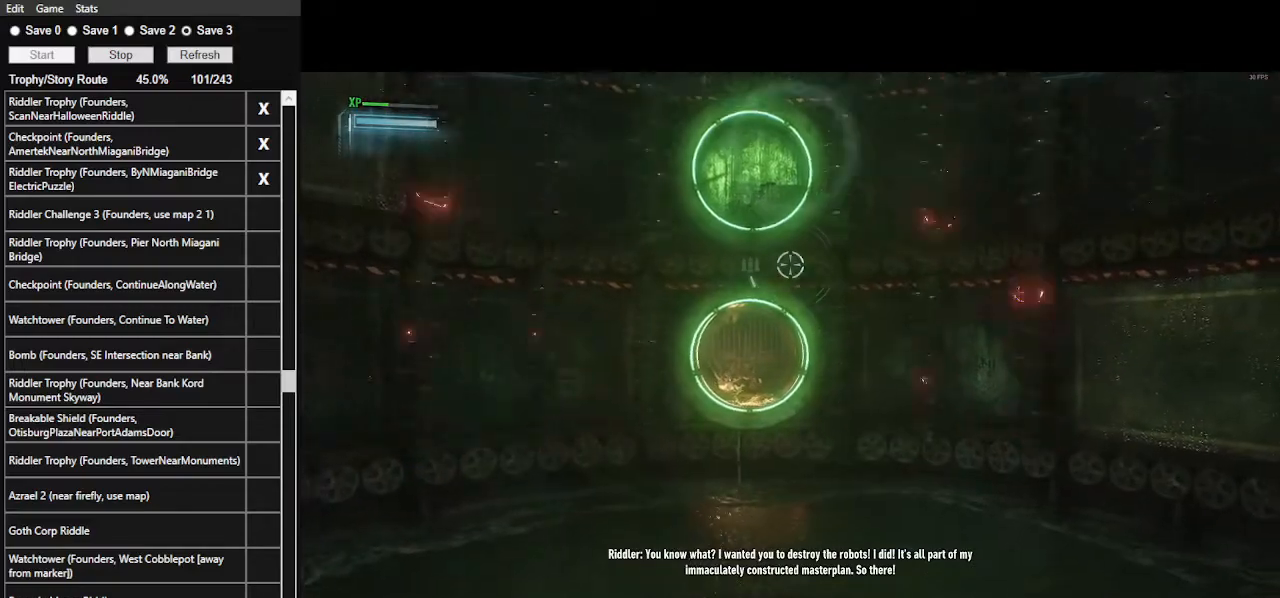
{"keys": ["space", "w"], "mouse": [], "mouse_move": "still", "events": [[300, "w", "down"]]}
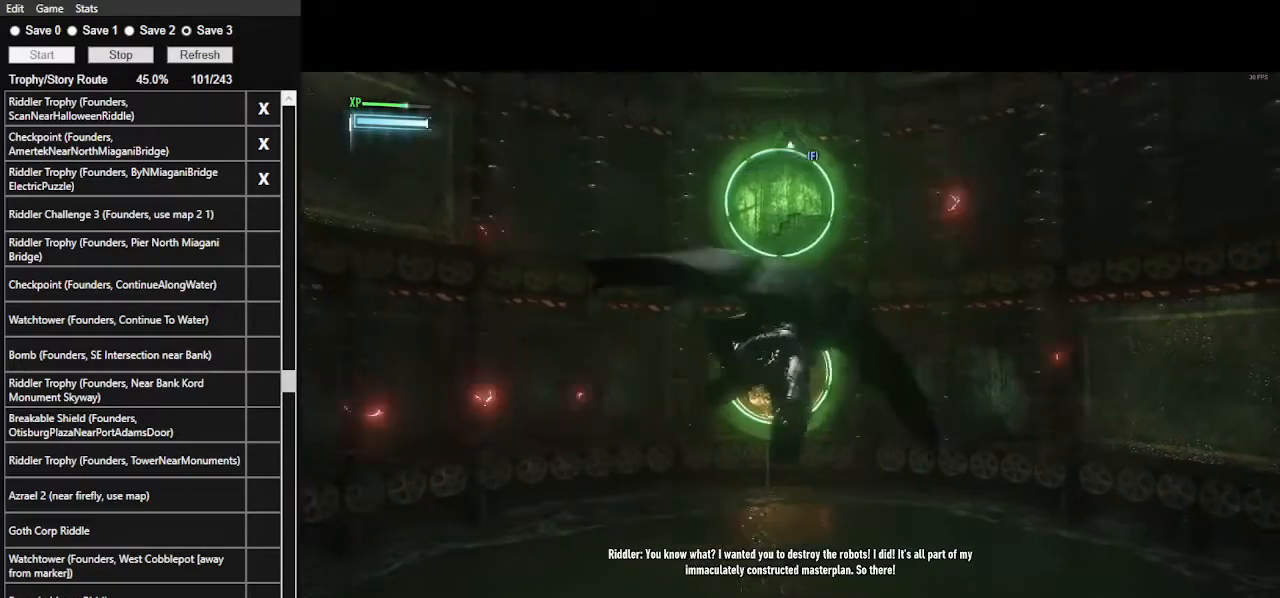
{"keys": ["space", "w"], "mouse": [], "mouse_move": "still", "events": []}
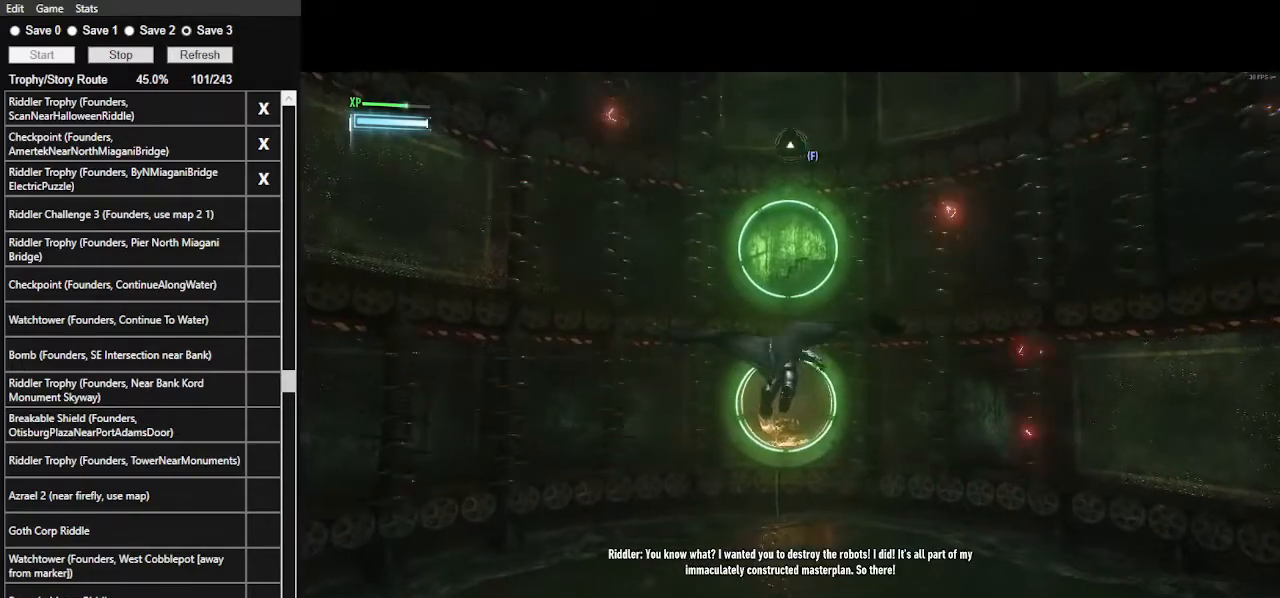
{"keys": ["space", "w"], "mouse": [], "mouse_move": "still", "events": []}
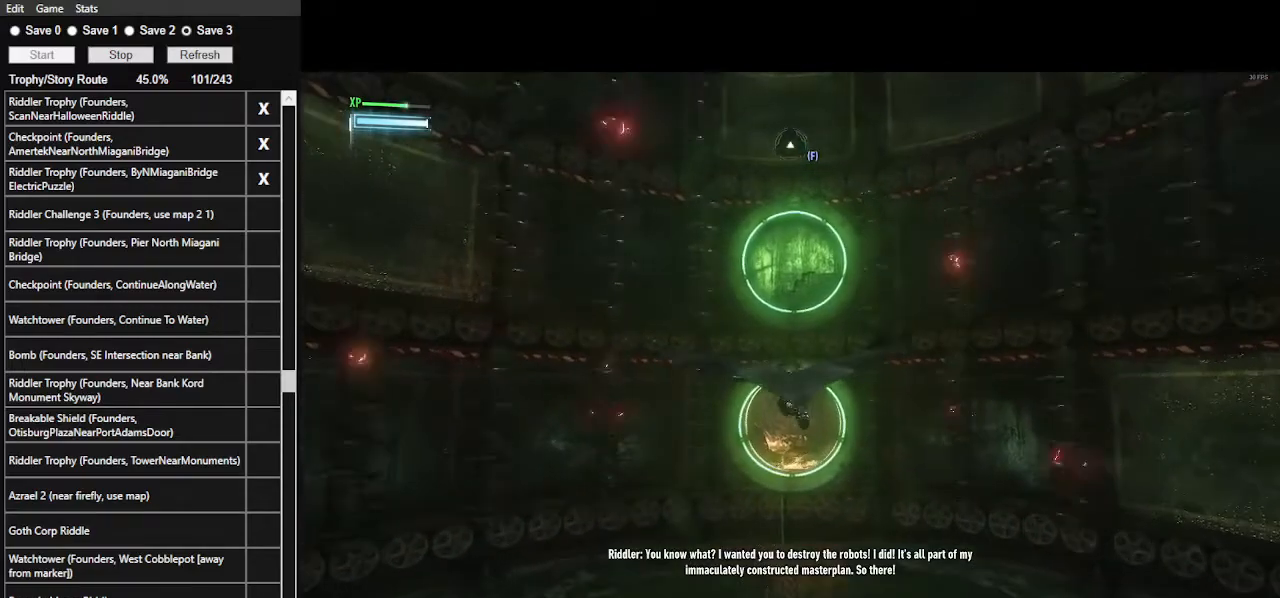
{"keys": ["space", "w"], "mouse": [], "mouse_move": "still", "events": [[400, "ctrl_l", "down"], [500, "ctrl_l", "up"]]}
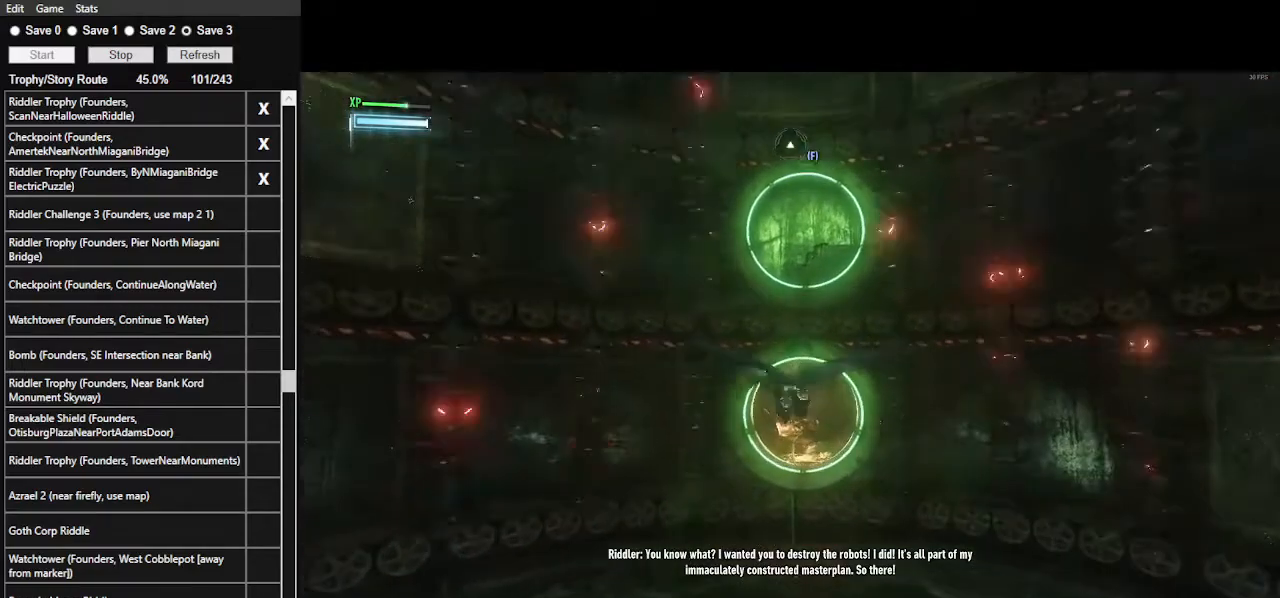
{"keys": ["space", "w"], "mouse": [], "mouse_move": "still", "events": []}
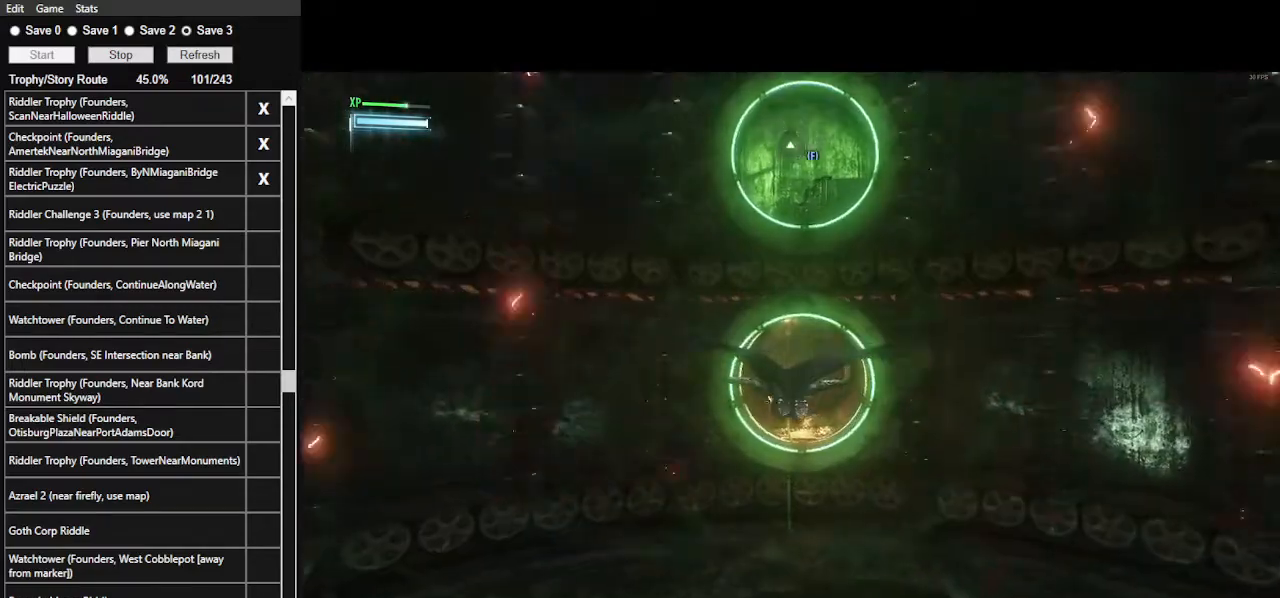
{"keys": ["space", "w"], "mouse": [], "mouse_move": "still", "events": []}
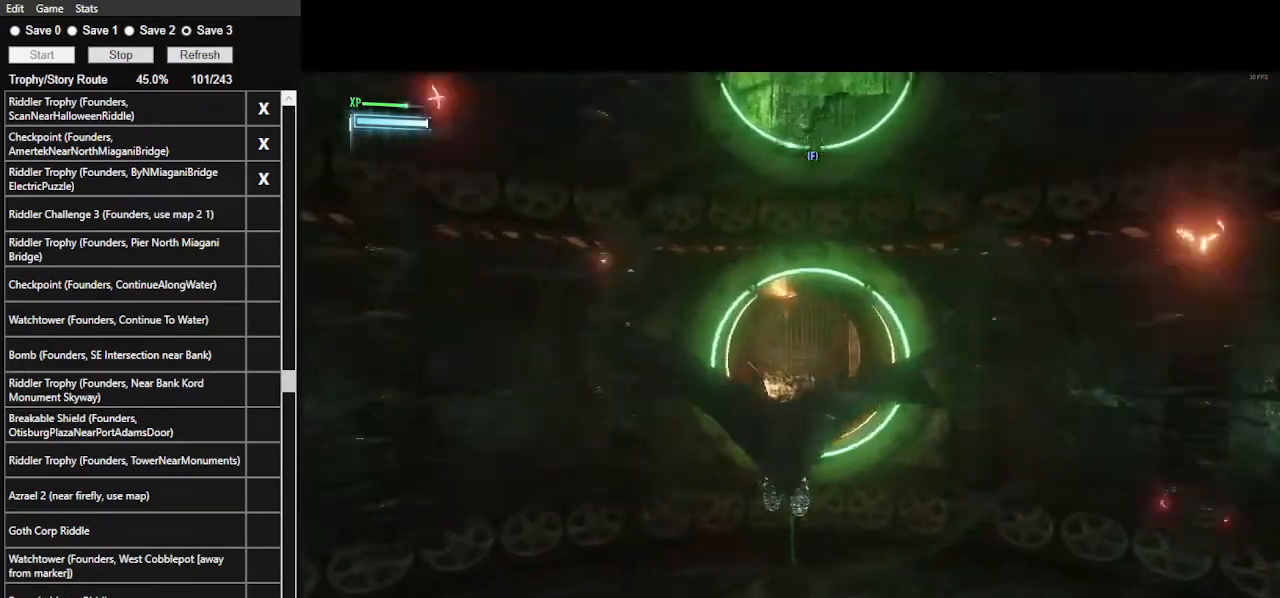
{"keys": ["space", "w"], "mouse": [], "mouse_move": "still", "events": []}
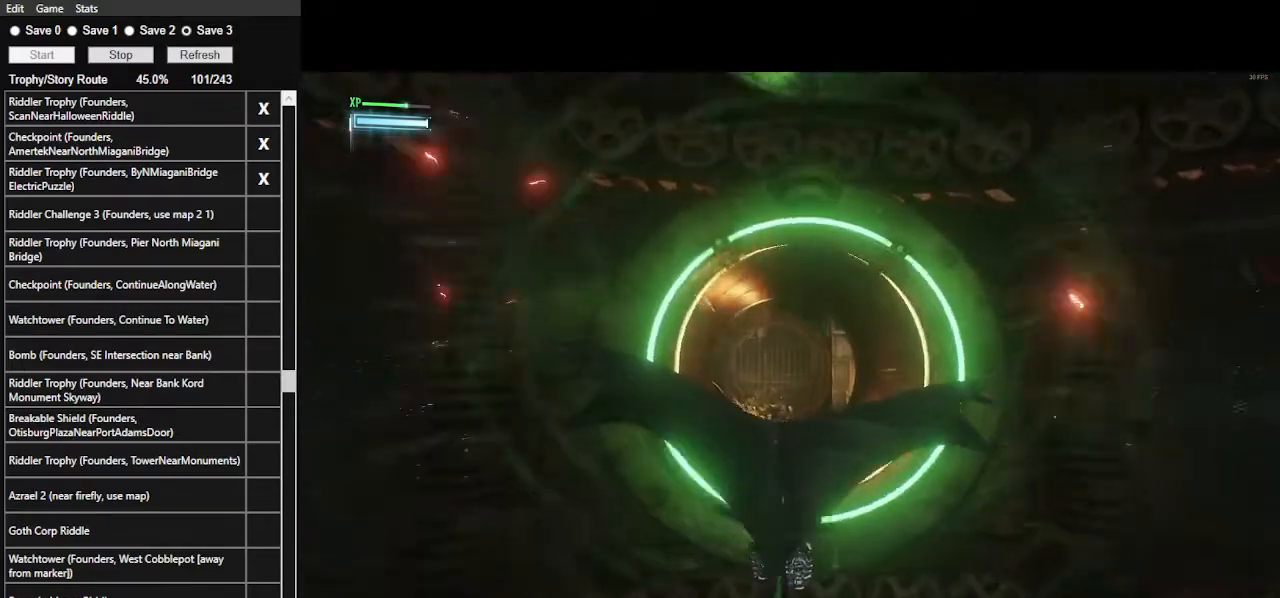
{"keys": ["space", "w"], "mouse": [], "mouse_move": "still", "events": []}
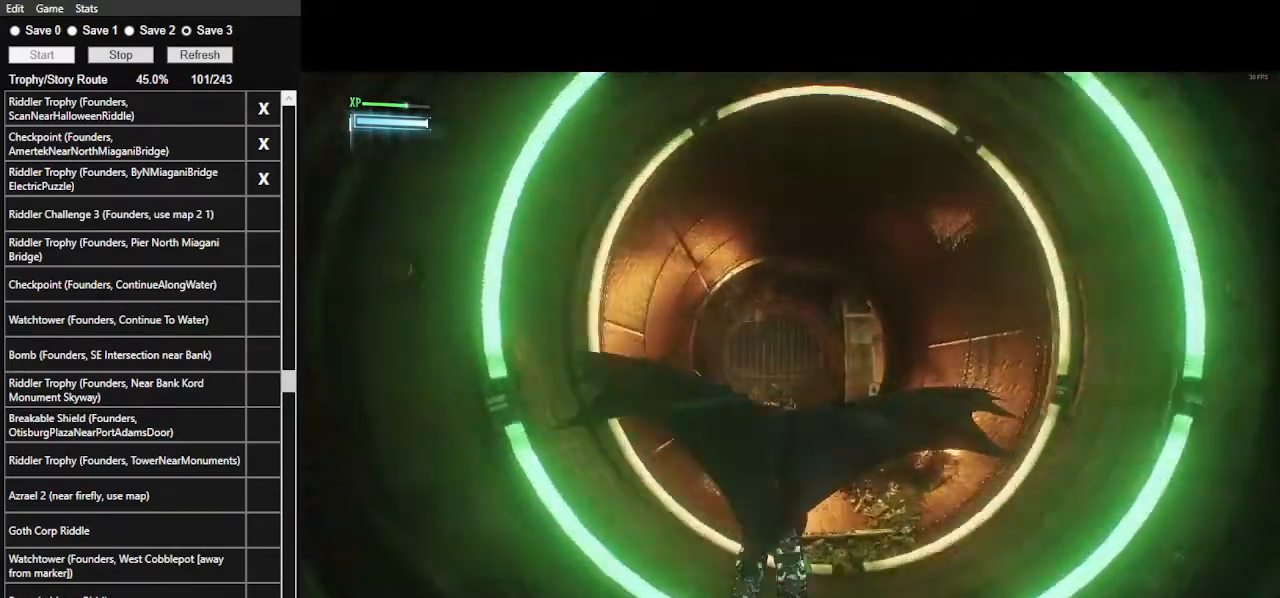
{"keys": ["space", "w"], "mouse": [], "mouse_move": "still", "events": []}
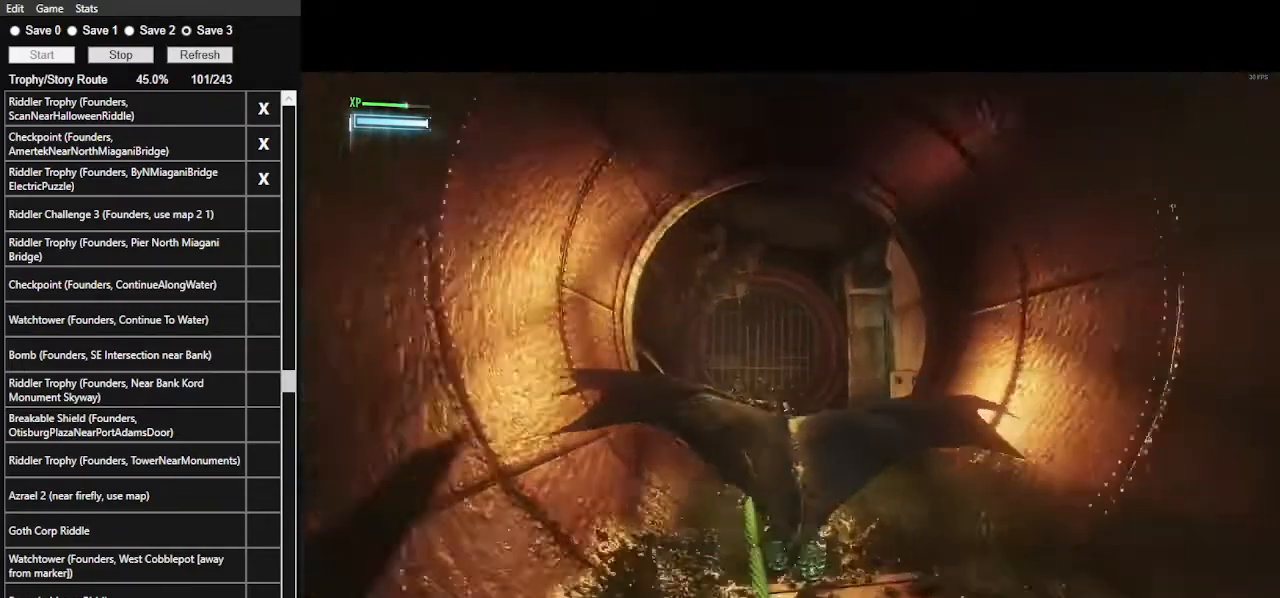
{"keys": ["space", "w"], "mouse": [], "mouse_move": "right", "events": []}
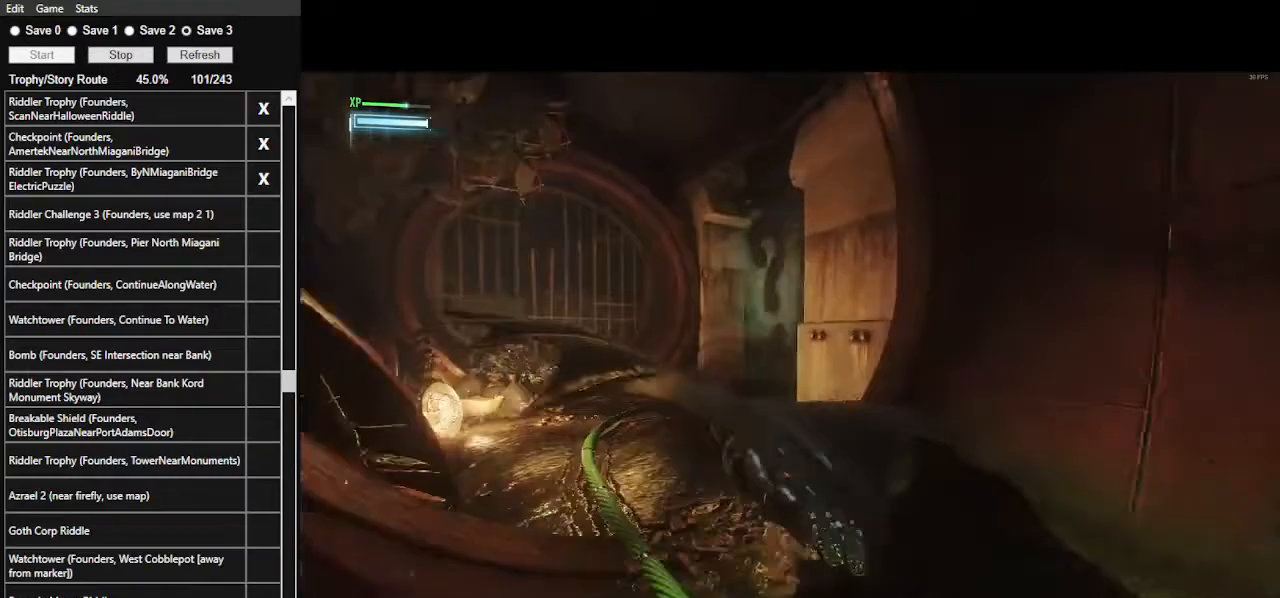
{"keys": ["space", "w"], "mouse": [], "mouse_move": "right", "events": []}
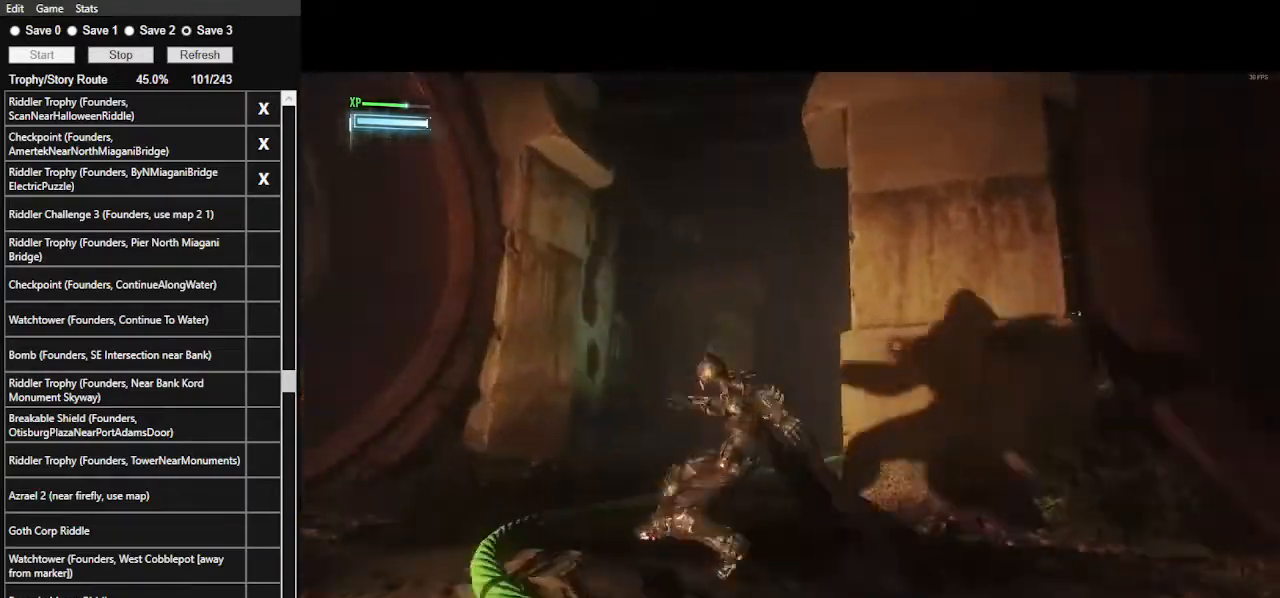
{"keys": ["space", "w"], "mouse": [], "mouse_move": "still", "events": []}
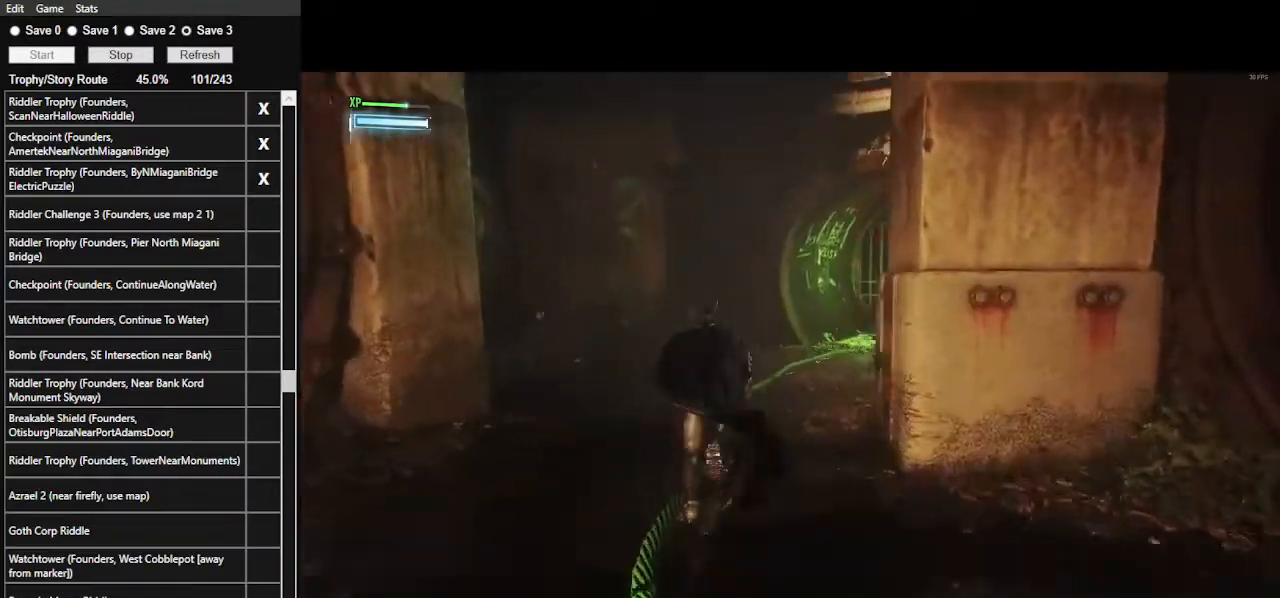
{"keys": ["space", "w"], "mouse": [], "mouse_move": "still", "events": []}
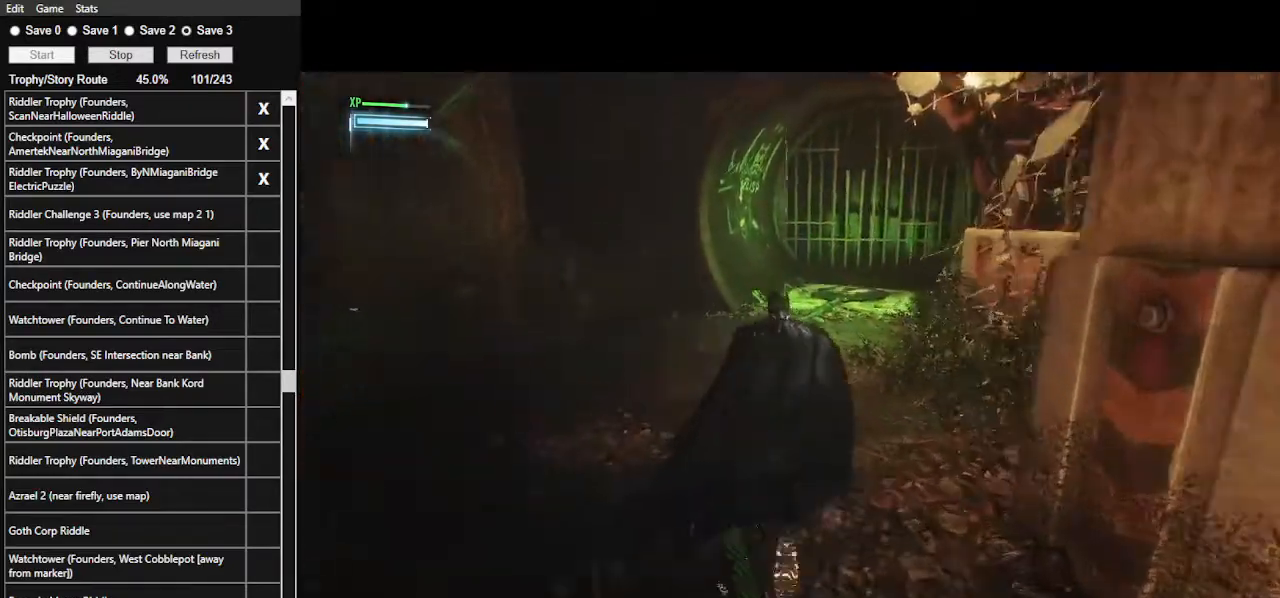
{"keys": ["space", "w"], "mouse": [], "mouse_move": "still", "events": []}
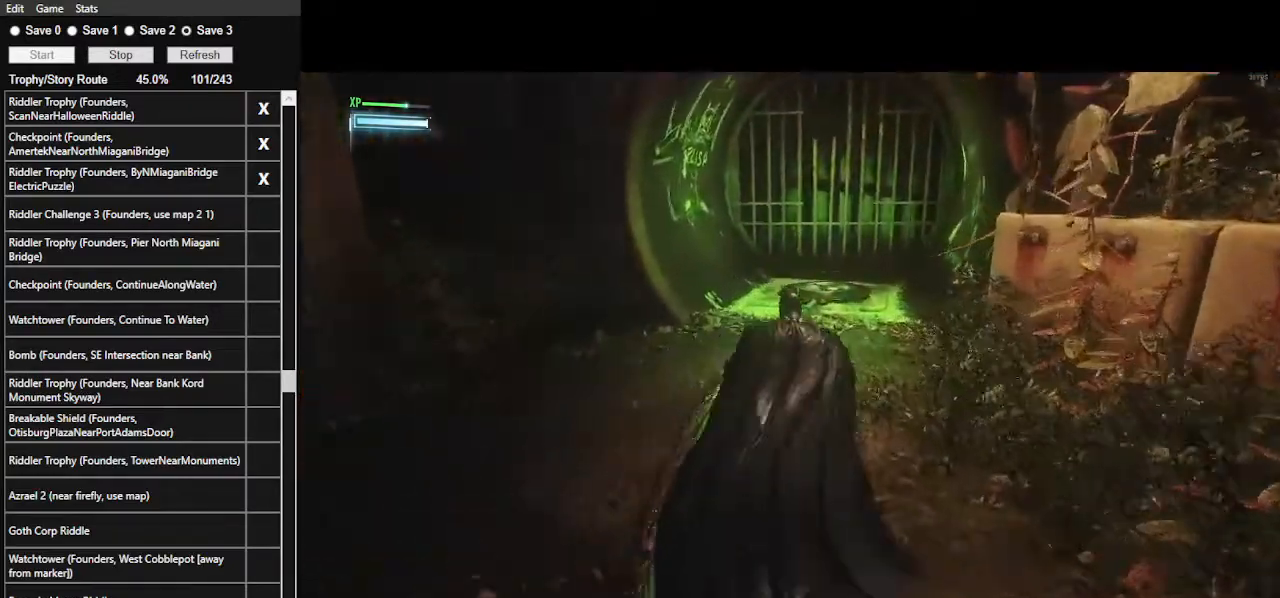
{"keys": ["space", "w"], "mouse": [], "mouse_move": "still", "events": []}
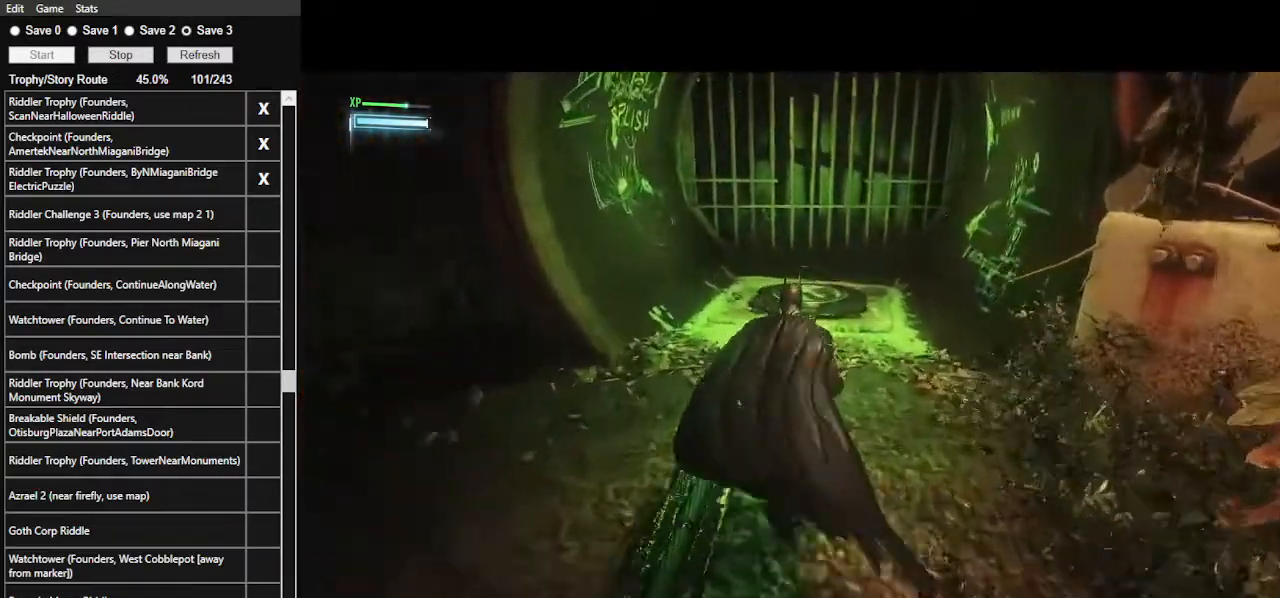
{"keys": ["space", "w"], "mouse": [], "mouse_move": "still", "events": []}
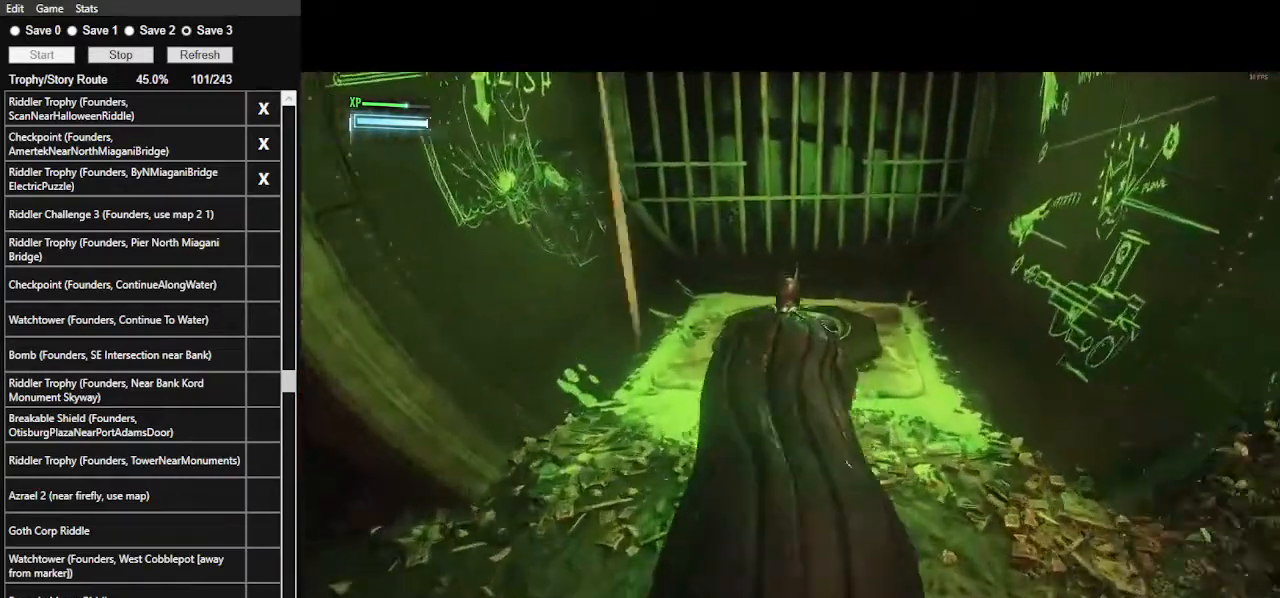
{"keys": [], "mouse": [], "mouse_move": "still", "events": [[233, "space", "up"], [233, "w", "up"]]}
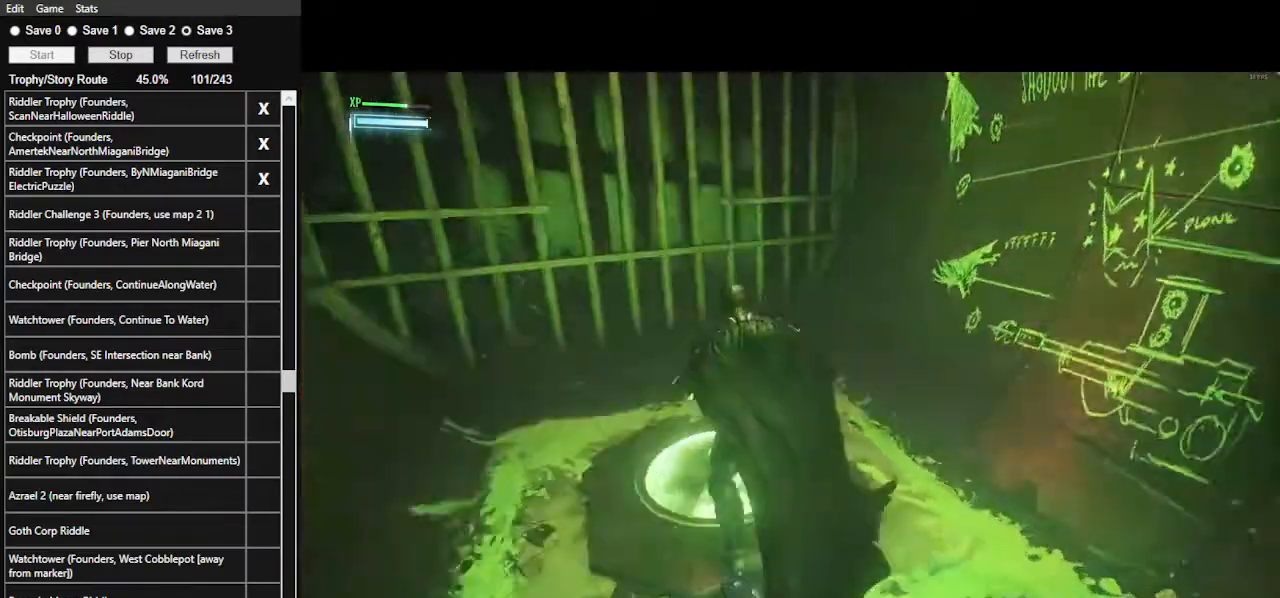
{"keys": [], "mouse": [], "mouse_move": "still", "events": []}
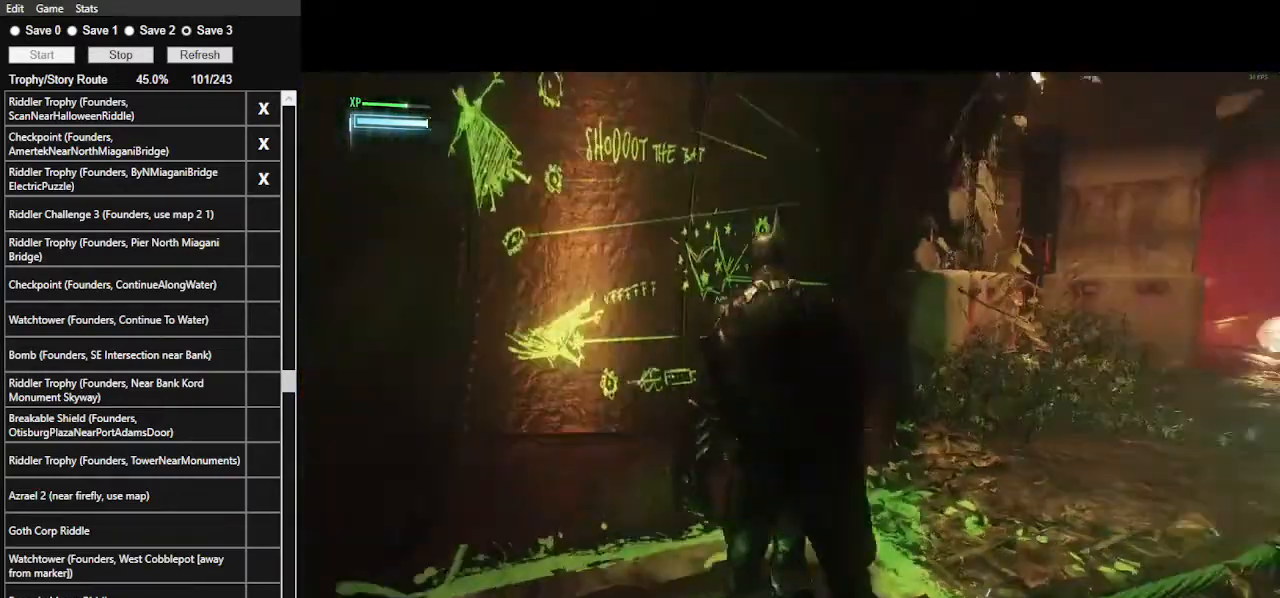
{"keys": [], "mouse": [], "mouse_move": "still", "events": [[167, "equals", "down"], [333, "equals", "up"]]}
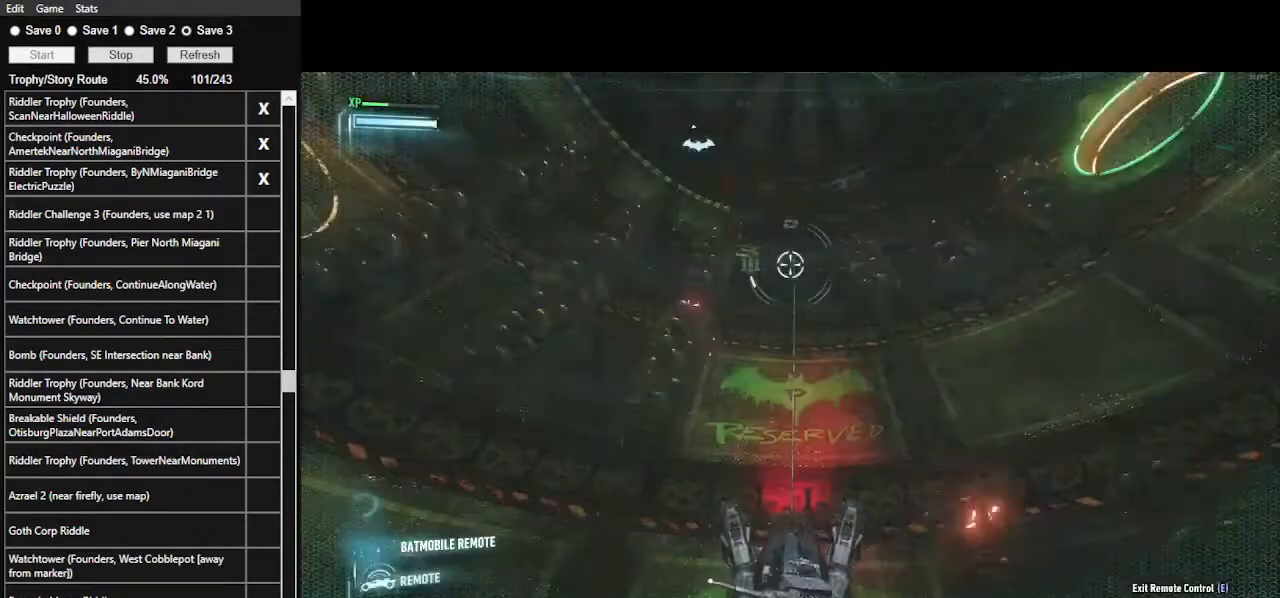
{"keys": [], "mouse": [], "mouse_move": "right", "events": []}
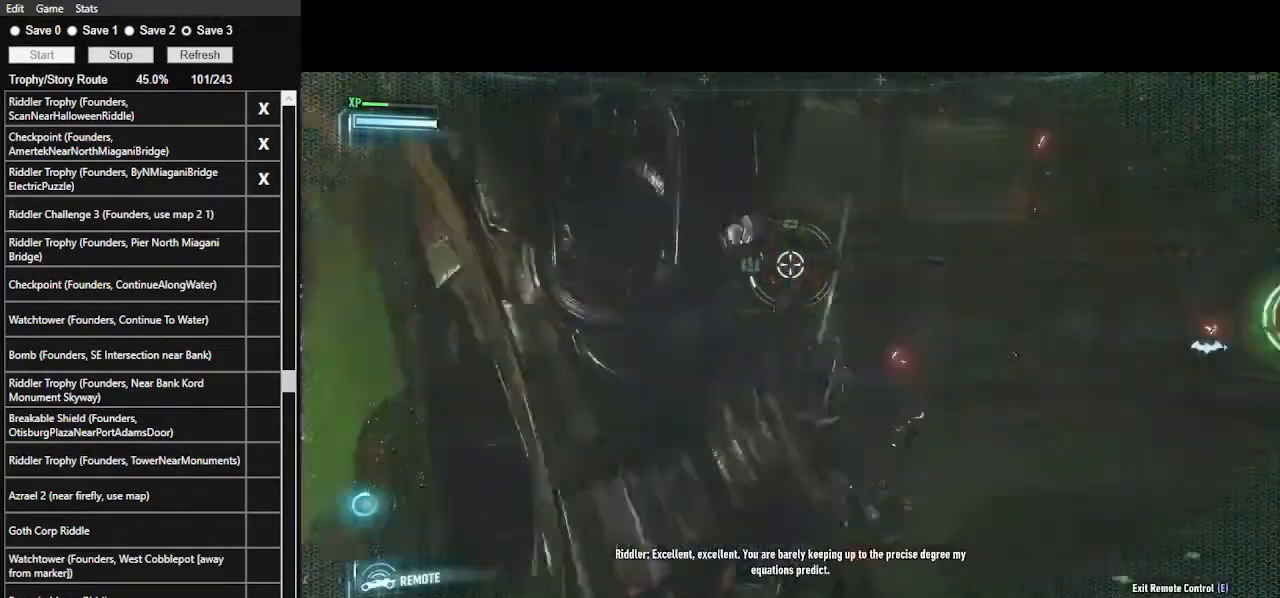
{"keys": [], "mouse": [], "mouse_move": "still", "events": []}
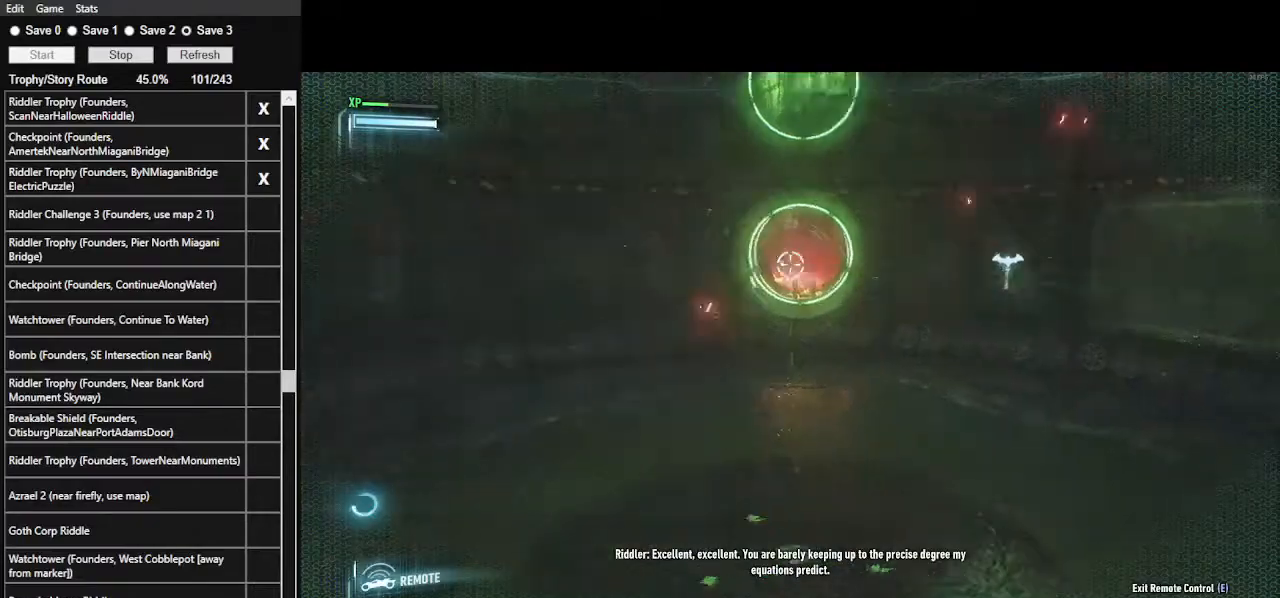
{"keys": [], "mouse": [], "mouse_move": "up", "events": [[33, "z", "down"], [167, "z", "up"]]}
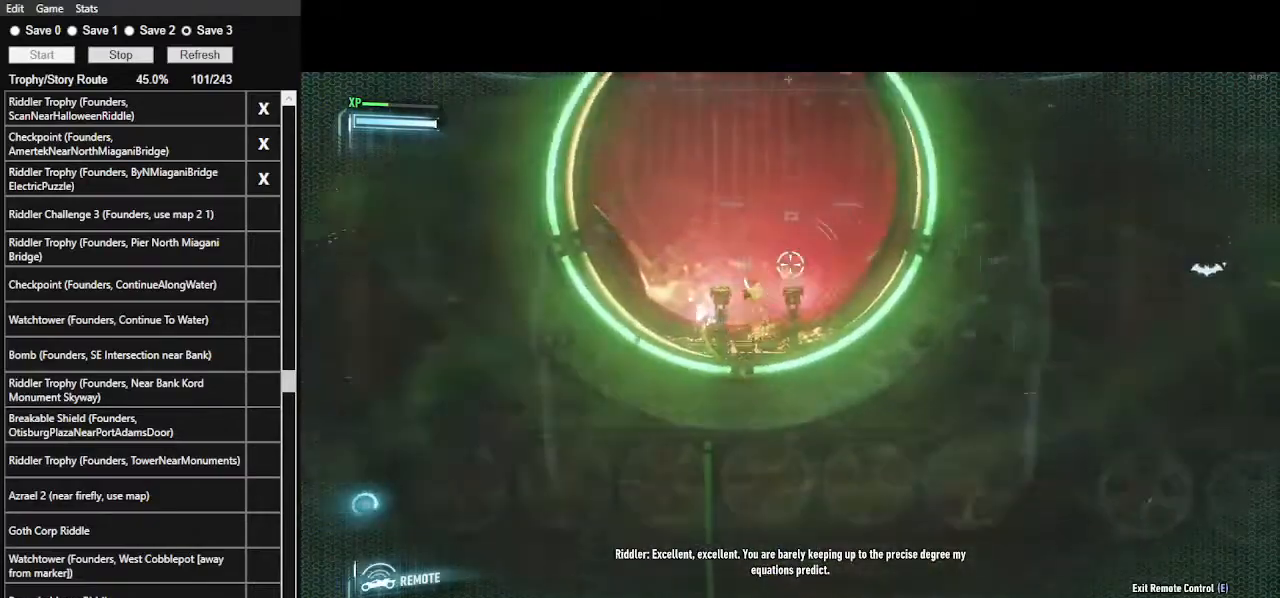
{"keys": [], "mouse": [], "events": []}
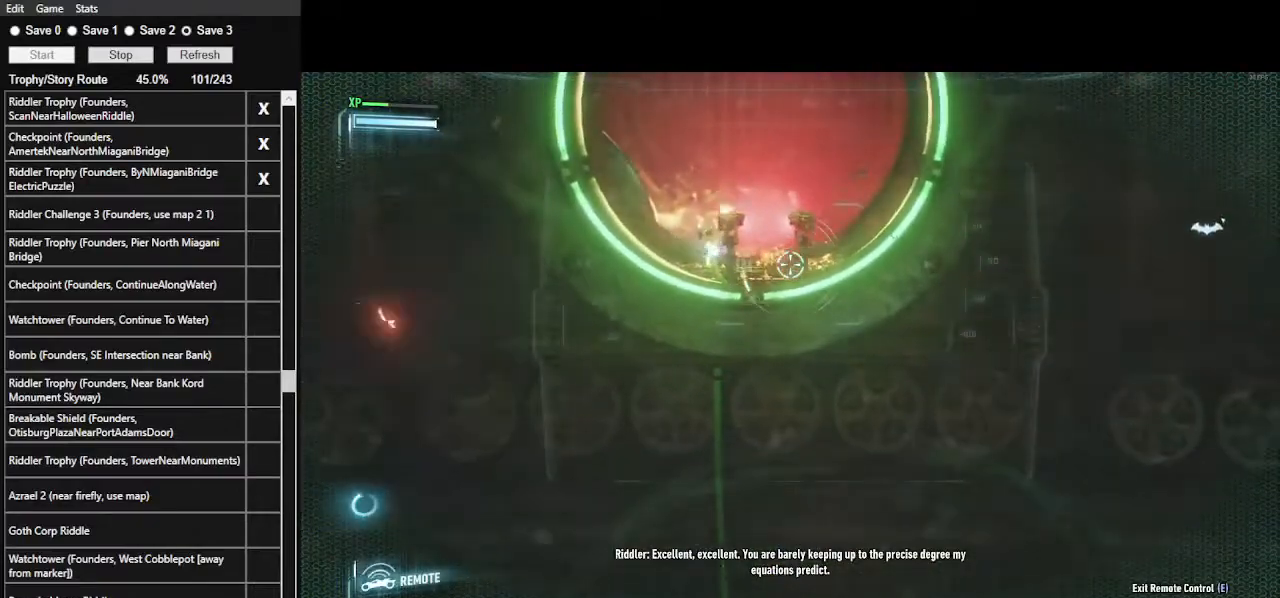
{"keys": [], "mouse": [], "mouse_move": "up-left", "events": [[200, "mouse_wheel", "down"], [300, "mouse_wheel", "up"]]}
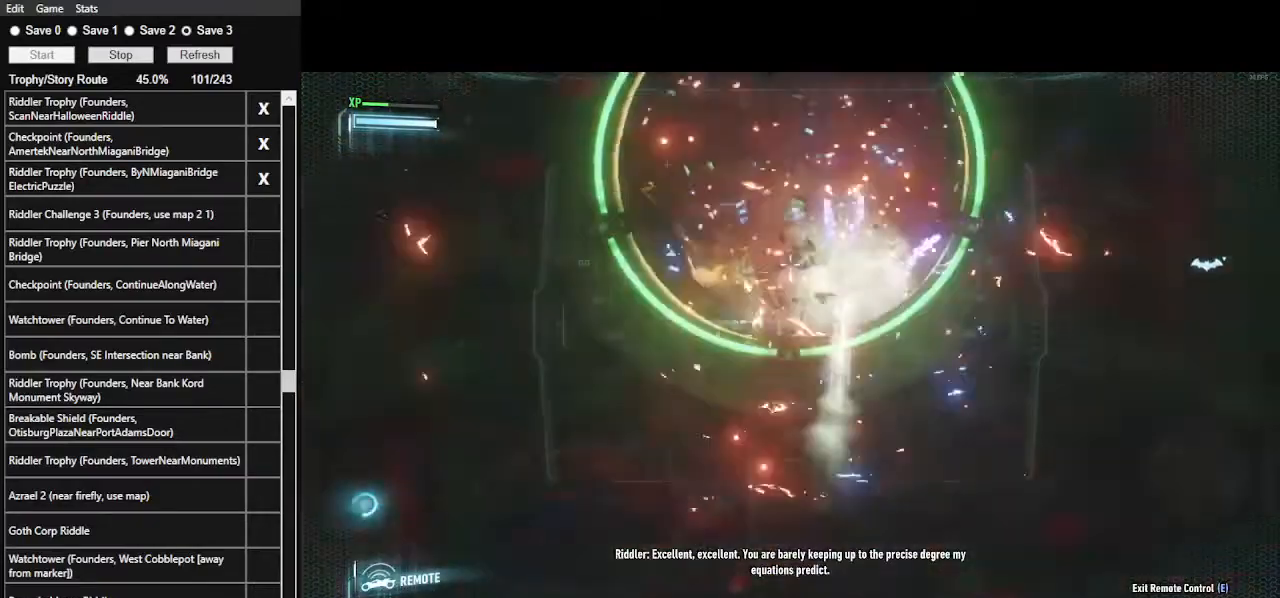
{"keys": [], "mouse": ["left"], "events": [[67, "mouse_left", "down"]]}
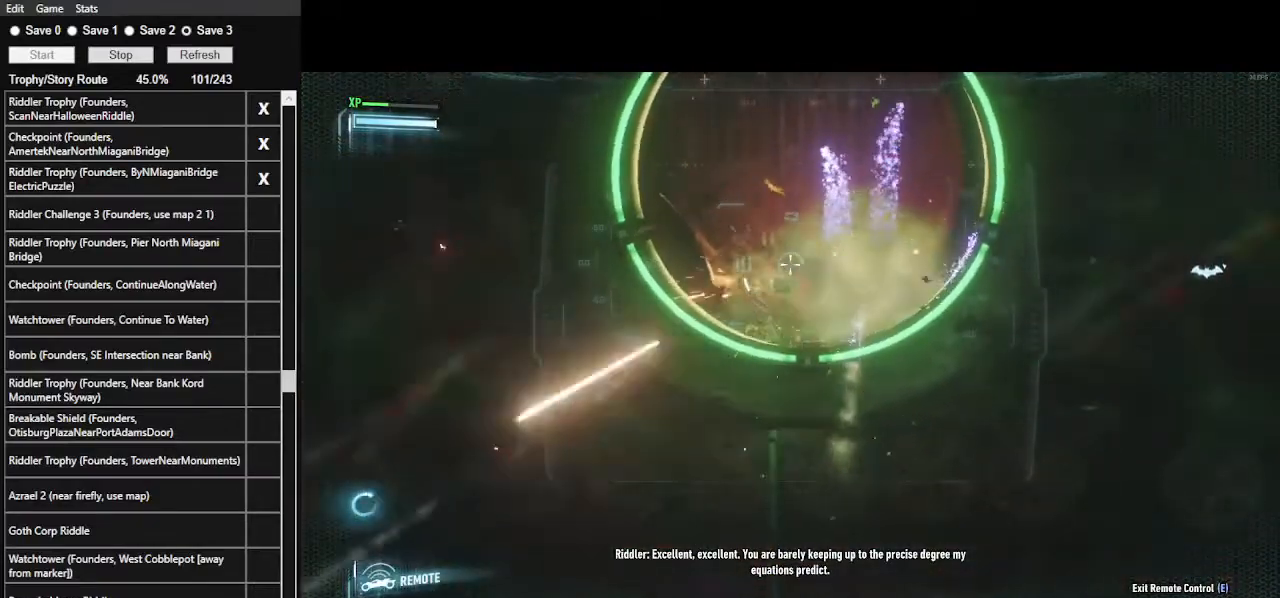
{"keys": [], "mouse": ["left"], "mouse_move": "still", "events": []}
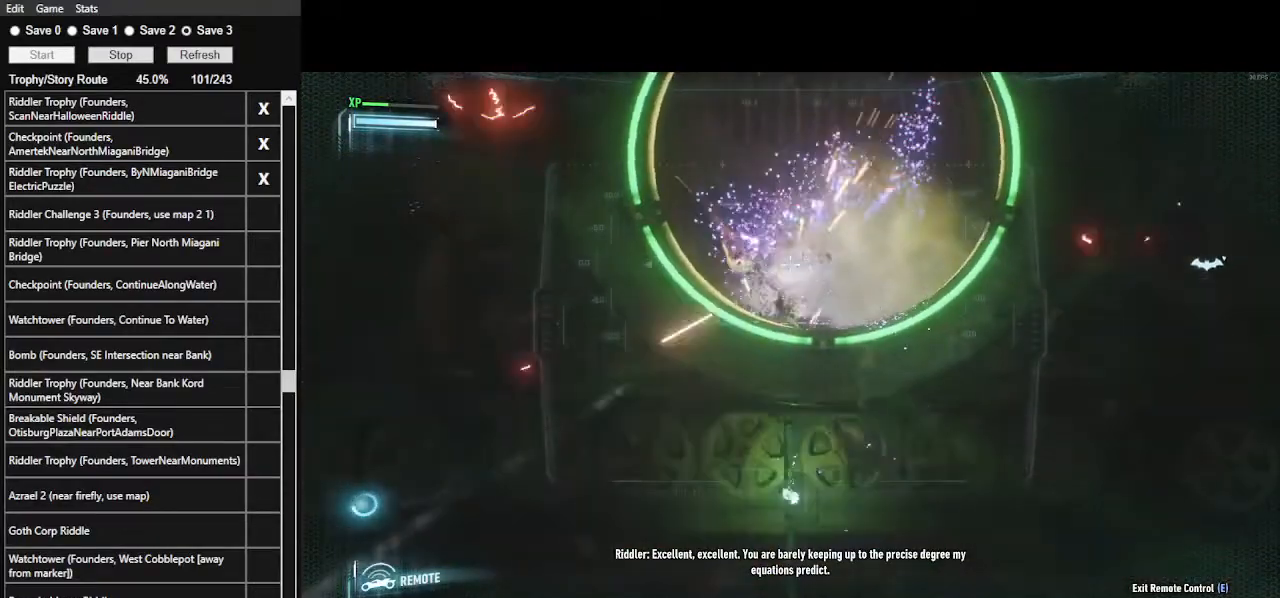
{"keys": [], "mouse": [], "mouse_move": "still", "events": [[100, "mouse_left", "up"], [167, "e", "down"], [300, "e", "up"]]}